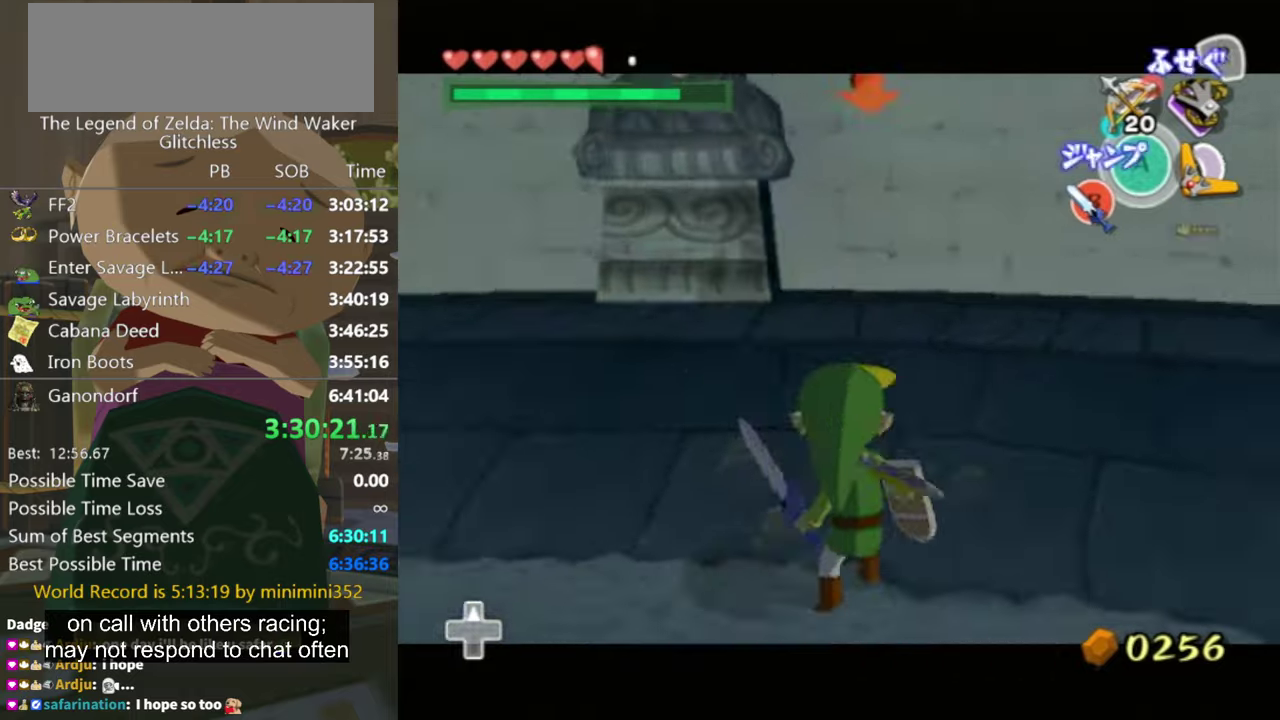
Gameplay with a controller (Nintendo layout); each line is a JSON object with the inputs held at the frame after it. "events" lists button and stick changes between this image and that frame as [ms after this image, input, new state], when the widget could be followed in between. Not read: L3 R3.
{"buttons": [], "left_stick": "right", "right_stick": "left", "events": [[67, "left_stick", "down-right"], [467, "left_stick", "right"]]}
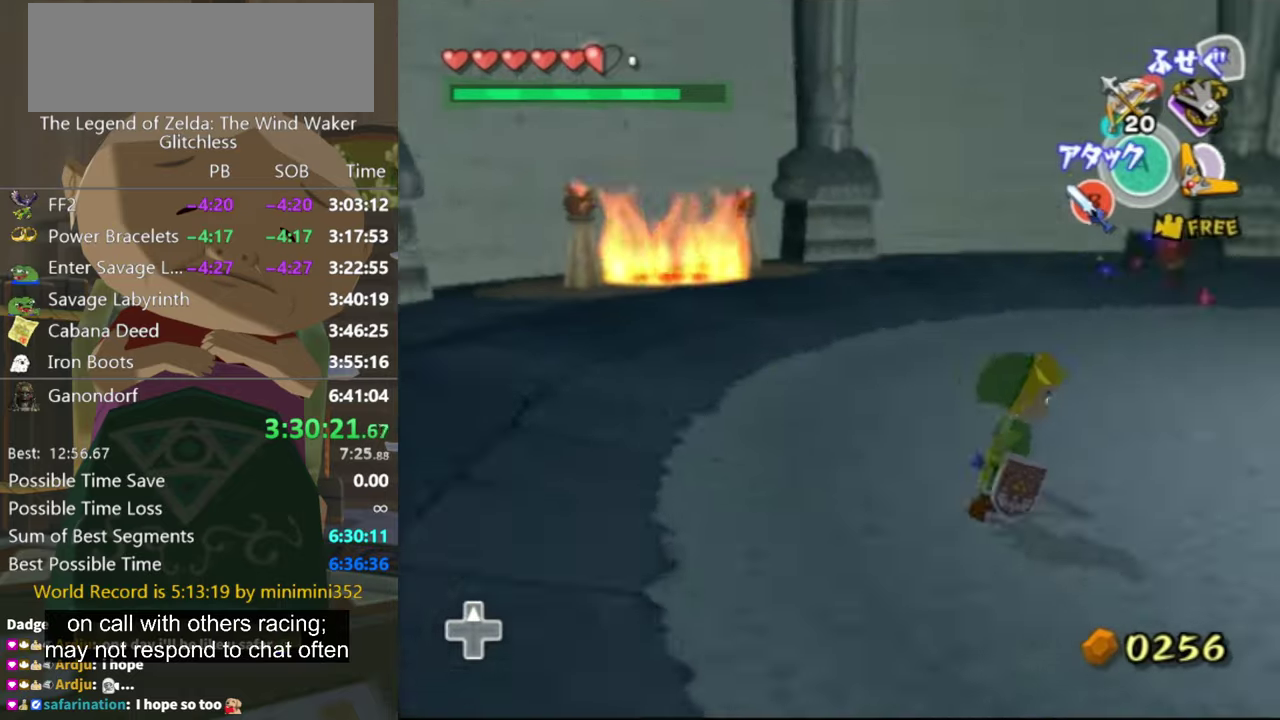
{"buttons": [], "left_stick": "up-left", "right_stick": "center", "events": [[133, "left_stick", "up-right"], [333, "left_stick", "up"], [400, "right_stick", "center"], [467, "left_stick", "up-left"]]}
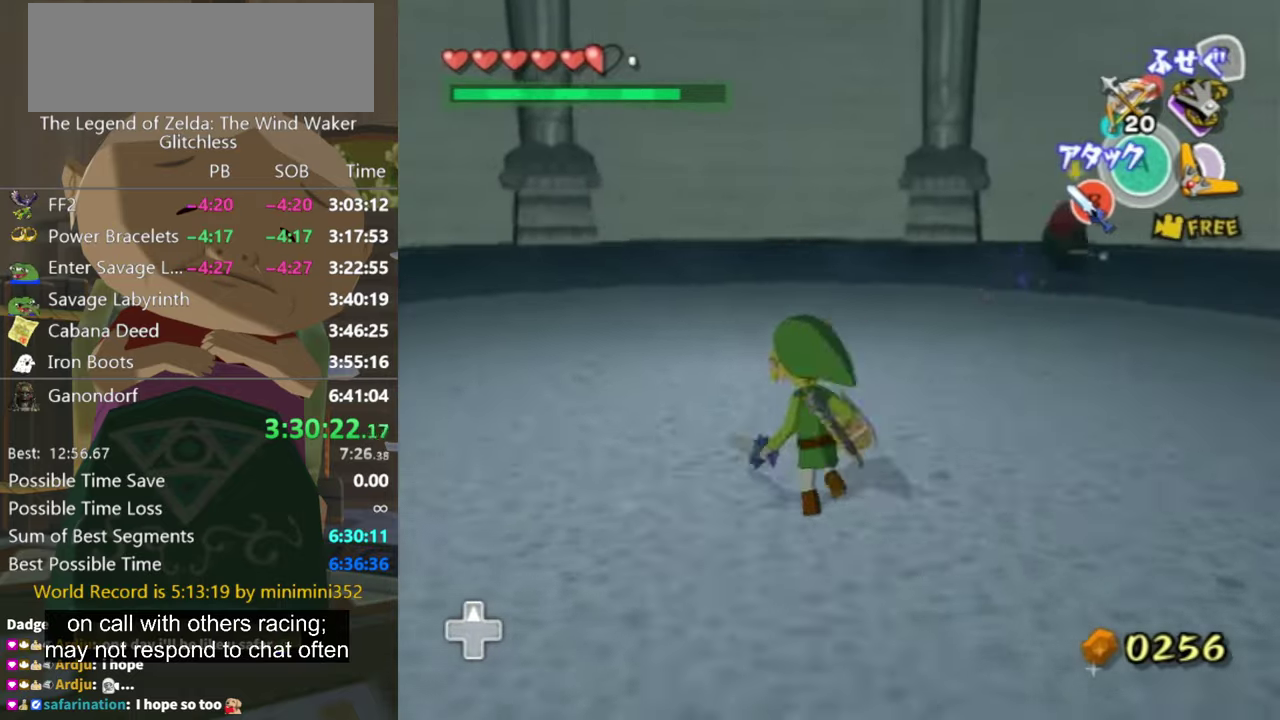
{"buttons": [], "left_stick": "up", "right_stick": "down-right", "events": [[33, "A", "down"], [100, "A", "up"], [167, "left_stick", "left"], [267, "left_stick", "up-left"], [333, "right_stick", "down-right"], [367, "left_stick", "up"]]}
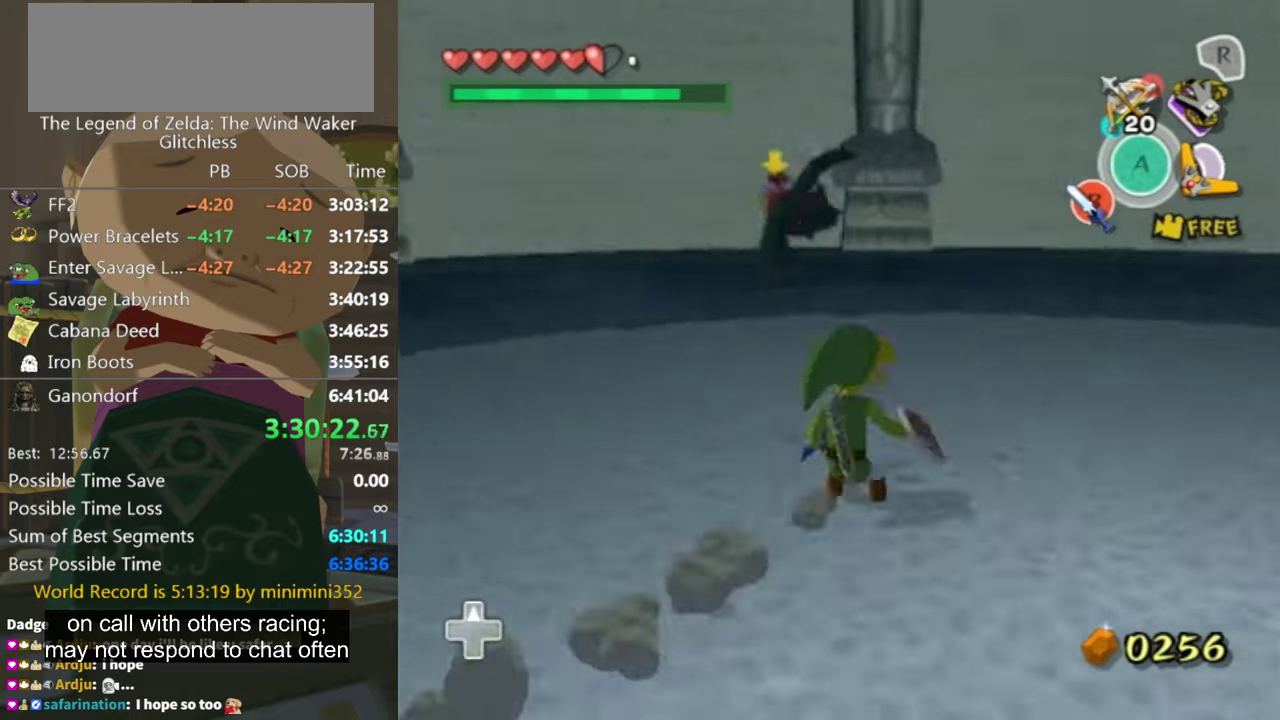
{"buttons": [], "left_stick": "right", "right_stick": "center", "events": [[33, "left_stick", "up-right"], [200, "left_stick", "right"], [267, "right_stick", "center"]]}
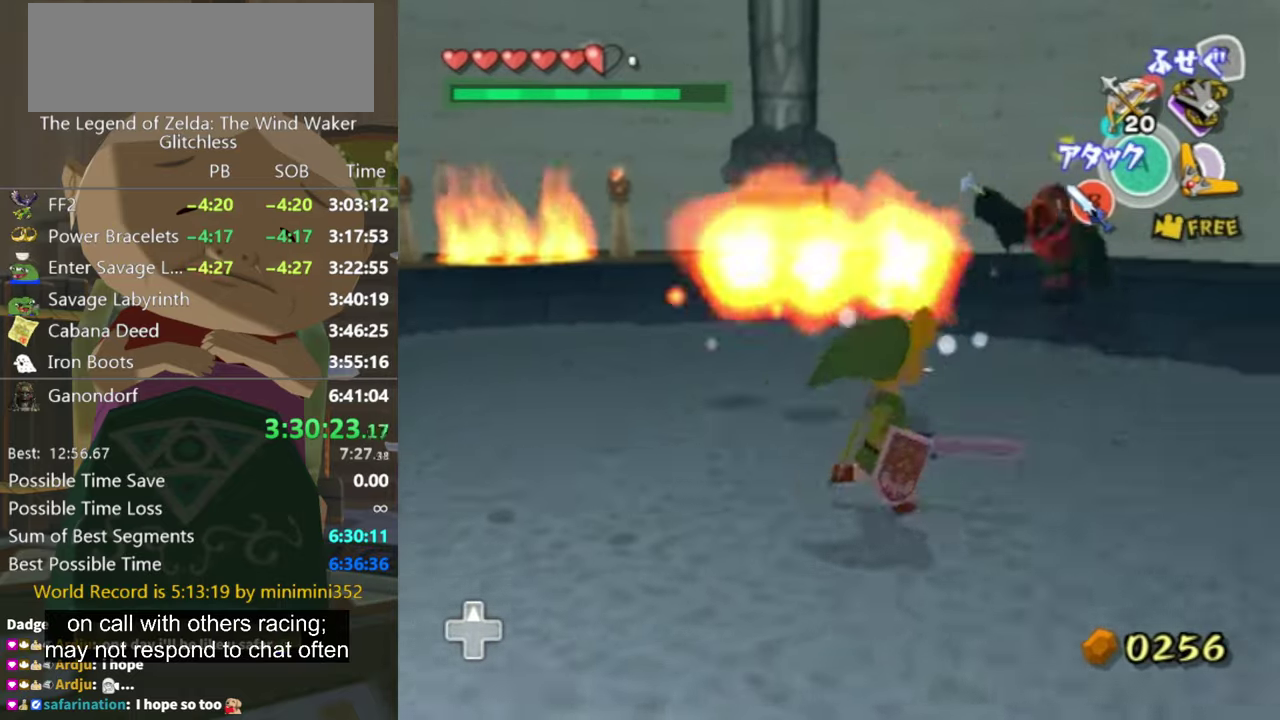
{"buttons": [], "left_stick": "up", "right_stick": "center", "events": [[200, "left_stick", "up-right"], [367, "left_stick", "up"]]}